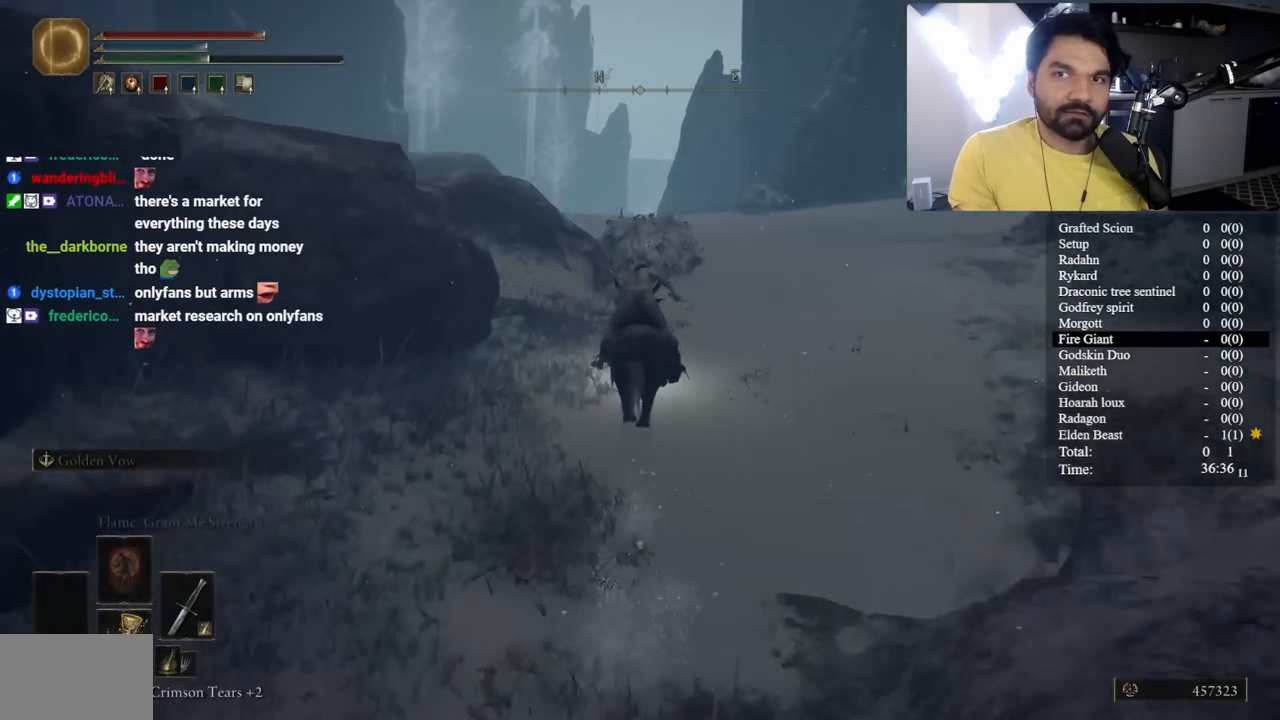
Gameplay with a controller (Xbox layout); each line is a JSON object with the inputs held at the frame after it. "events" lists button and stick changes between this image and that frame as [ms after this image, input, new state], when the widget could be followed in between.
{"buttons": [], "left_stick": "center", "right_stick": "center", "events": [[250, "B", "up"], [250, "right_stick", "left"], [383, "right_stick", "center"]]}
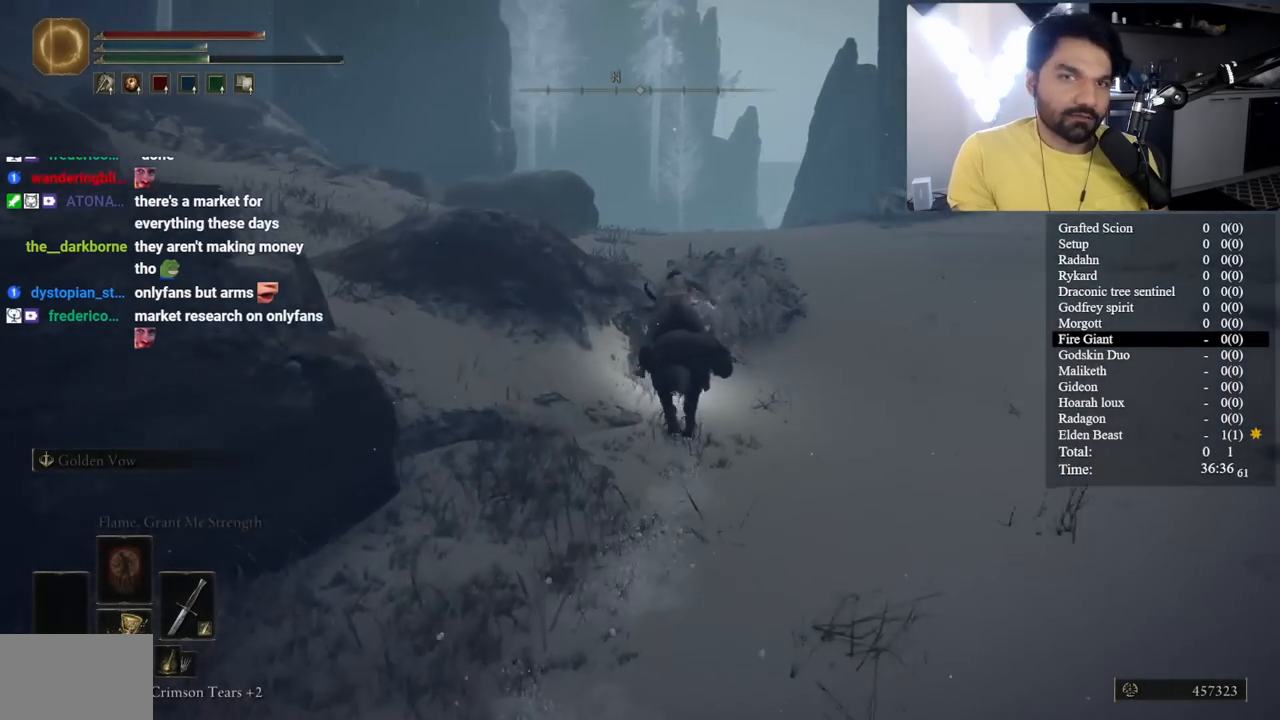
{"buttons": [], "left_stick": "center", "right_stick": "center", "events": [[217, "right_stick", "left"], [317, "right_stick", "center"]]}
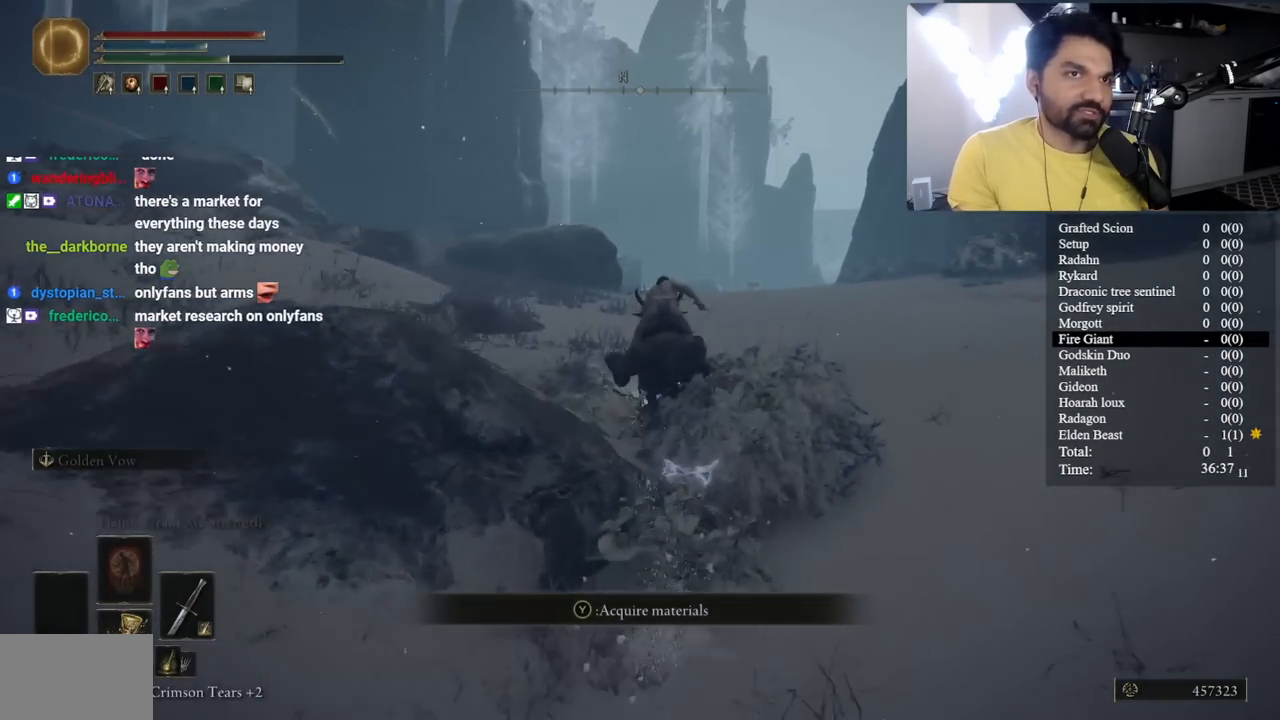
{"buttons": [], "left_stick": "center", "right_stick": "center", "events": []}
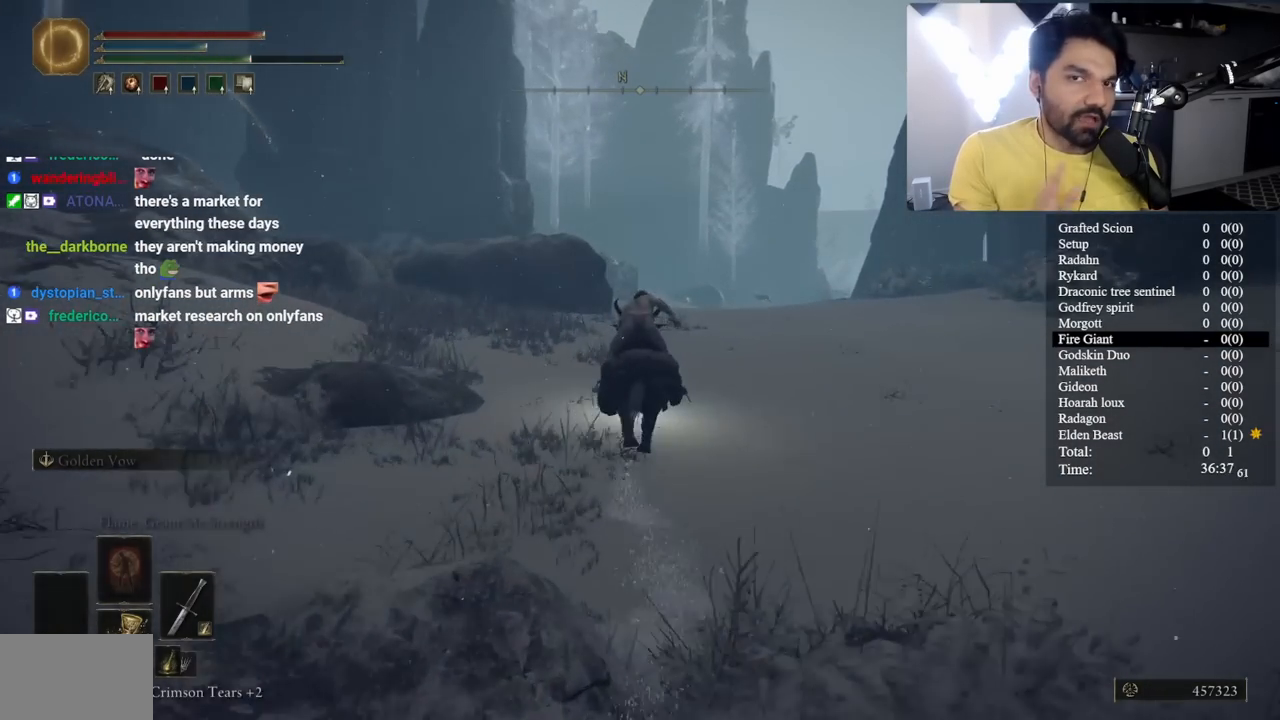
{"buttons": [], "left_stick": "center", "right_stick": "center", "events": []}
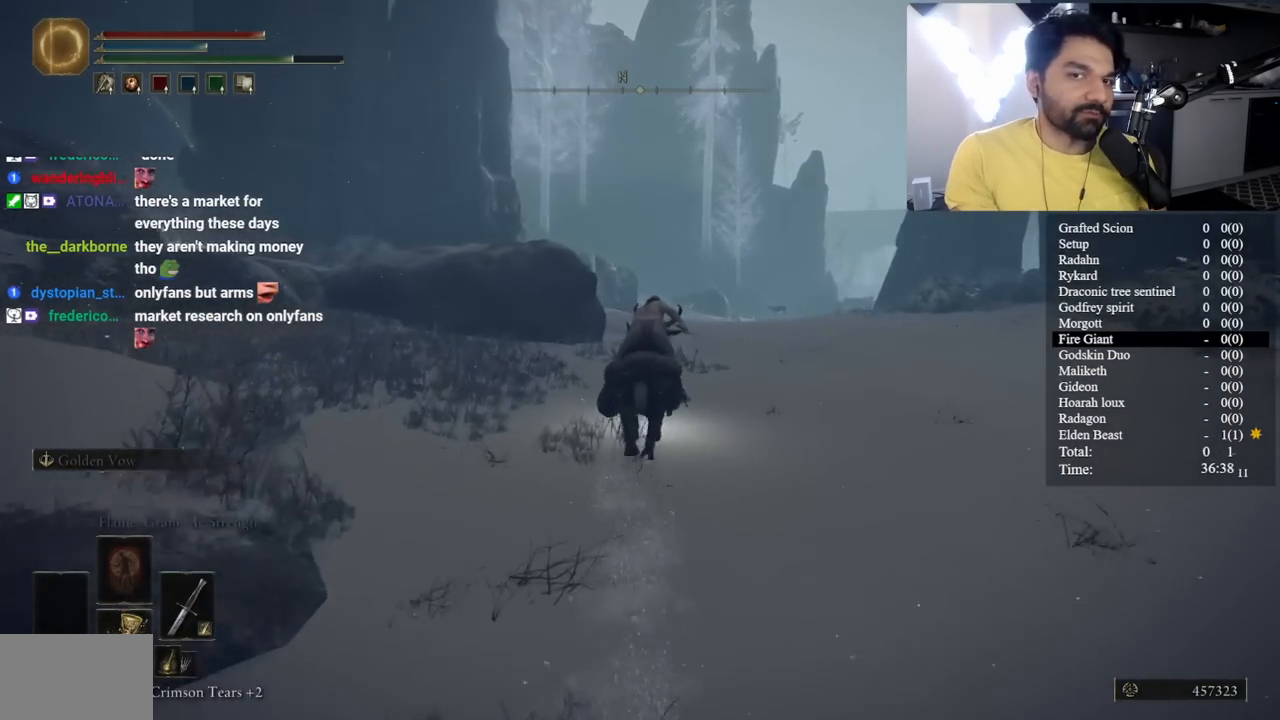
{"buttons": ["B"], "left_stick": "center", "right_stick": "center", "events": [[67, "right_stick", "right"], [183, "right_stick", "center"], [400, "B", "down"]]}
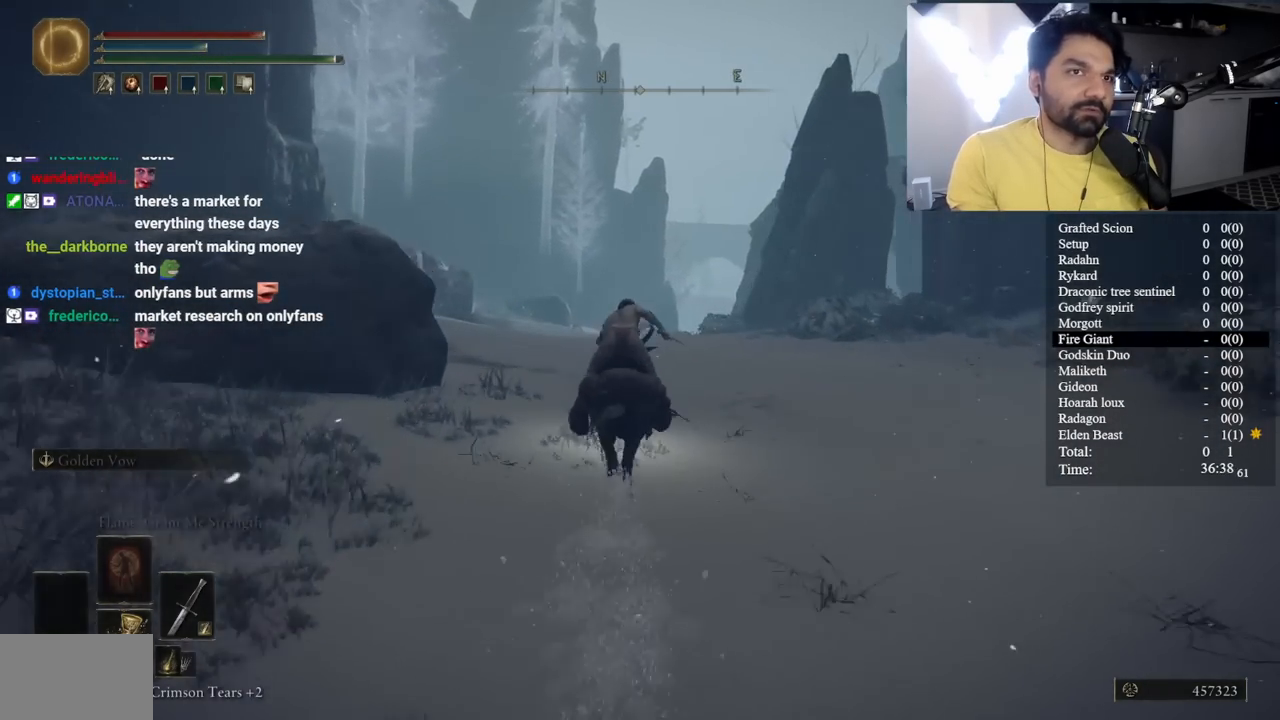
{"buttons": ["B"], "left_stick": "center", "right_stick": "center", "events": [[200, "right_stick", "down-left"], [317, "right_stick", "center"]]}
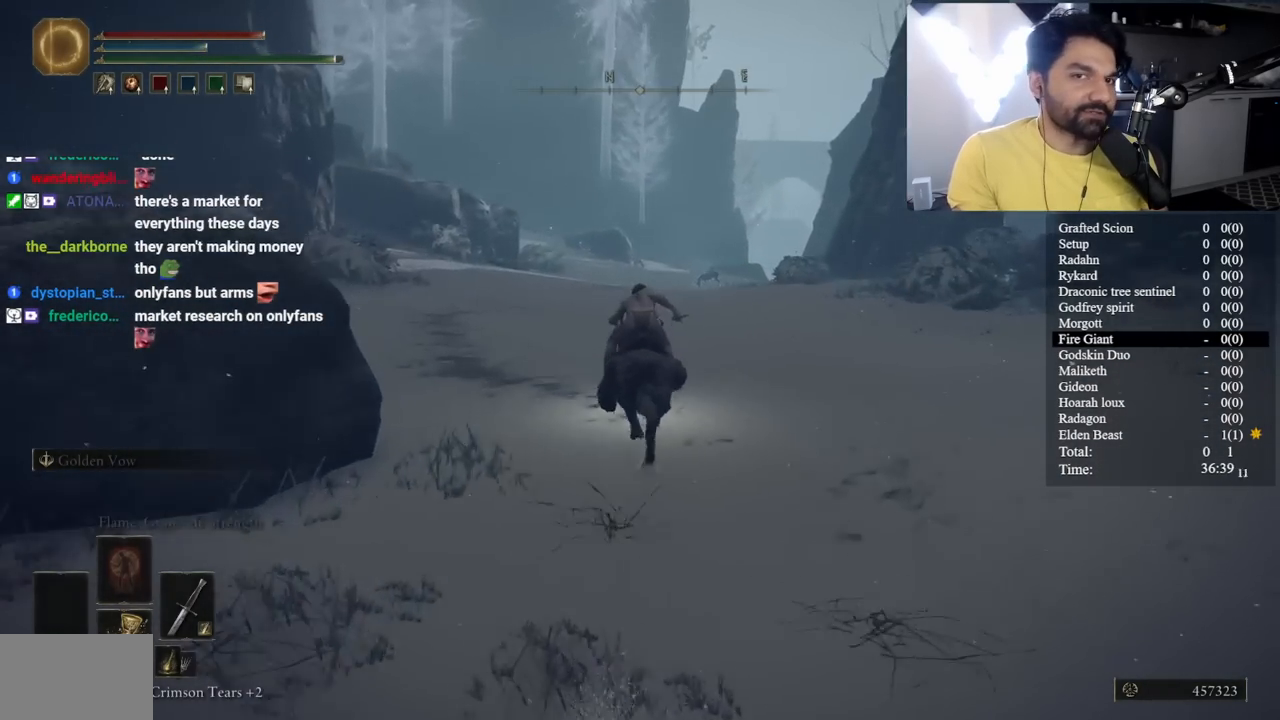
{"buttons": ["B"], "left_stick": "center", "right_stick": "center", "events": []}
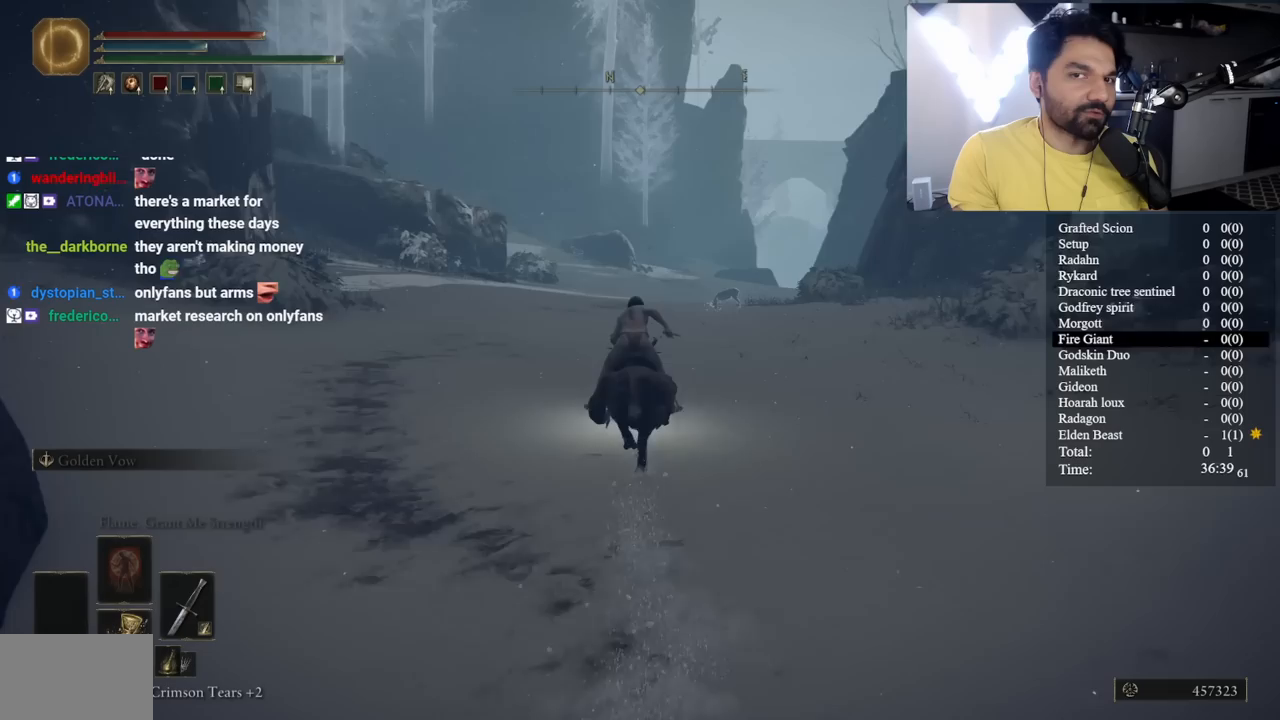
{"buttons": [], "left_stick": "center", "right_stick": "center", "events": [[183, "B", "up"], [333, "right_stick", "down-right"], [383, "right_stick", "center"]]}
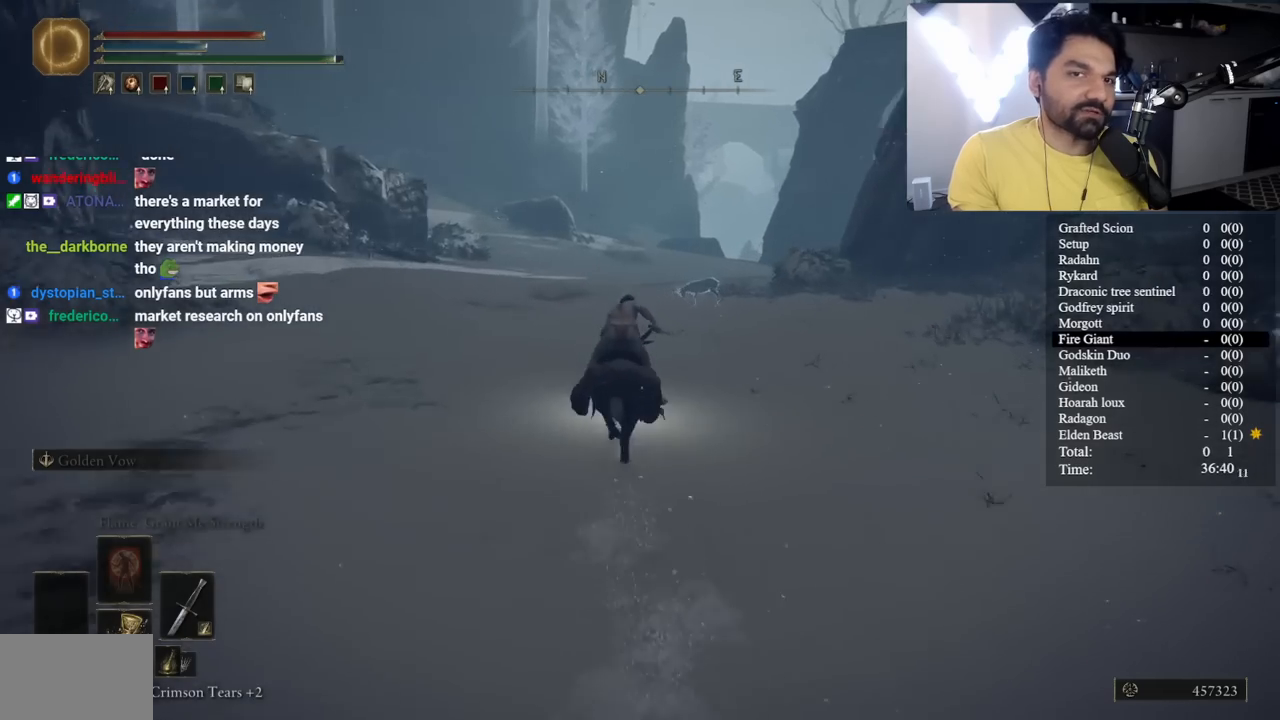
{"buttons": ["B"], "left_stick": "center", "right_stick": "center", "events": [[150, "B", "down"]]}
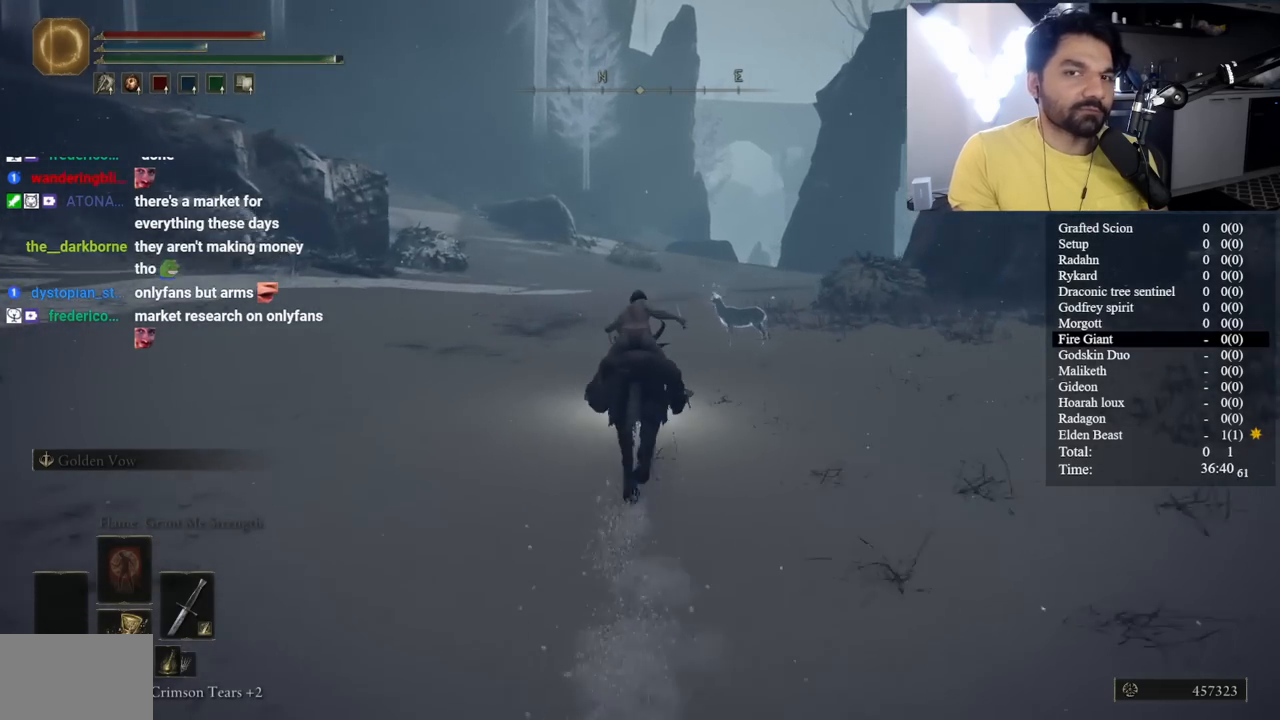
{"buttons": ["B"], "left_stick": "center", "right_stick": "right", "events": [[50, "right_stick", "right"], [117, "right_stick", "center"], [483, "right_stick", "right"]]}
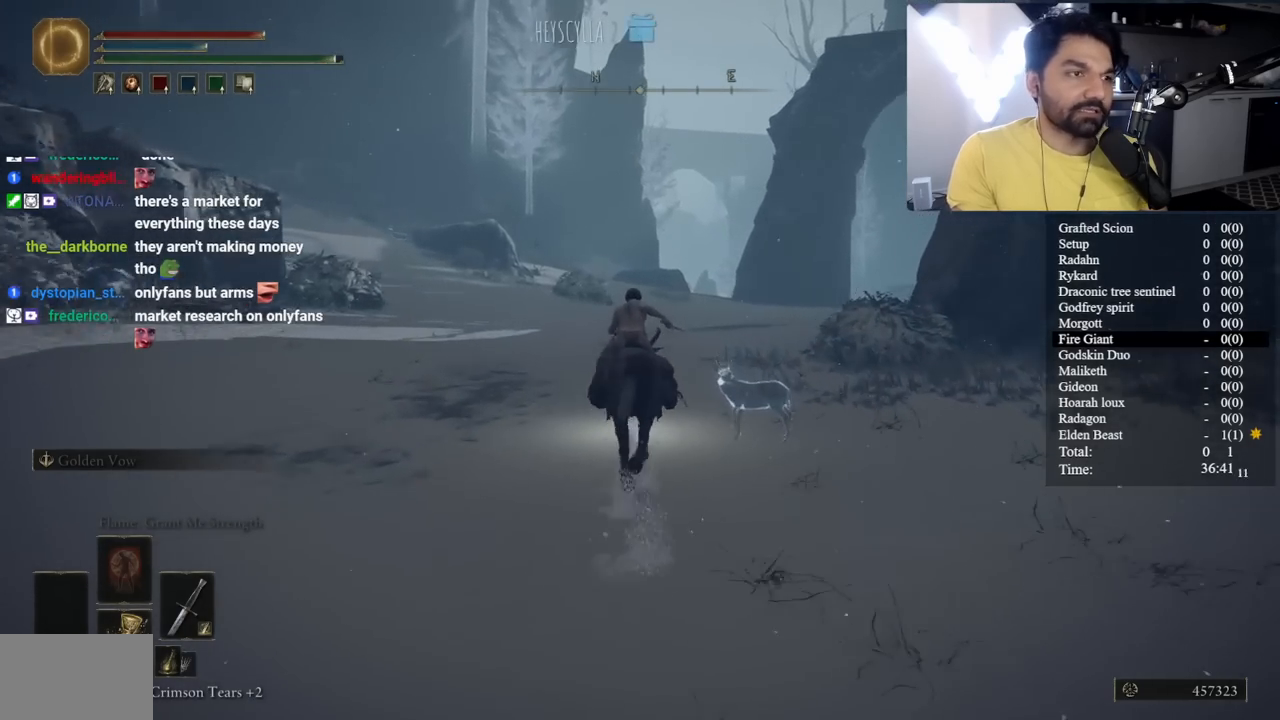
{"buttons": [], "left_stick": "center", "right_stick": "center", "events": [[33, "right_stick", "center"], [500, "B", "up"]]}
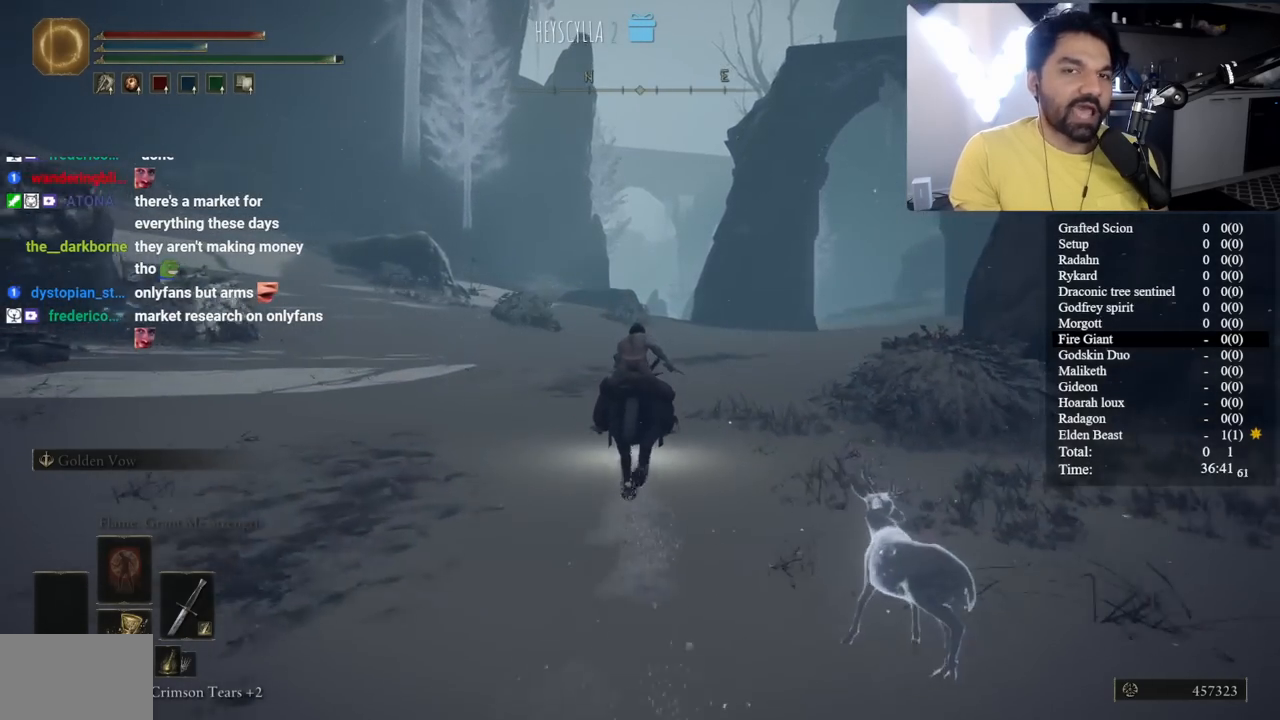
{"buttons": [], "left_stick": "center", "right_stick": "center", "events": [[17, "right_stick", "right"], [100, "right_stick", "center"]]}
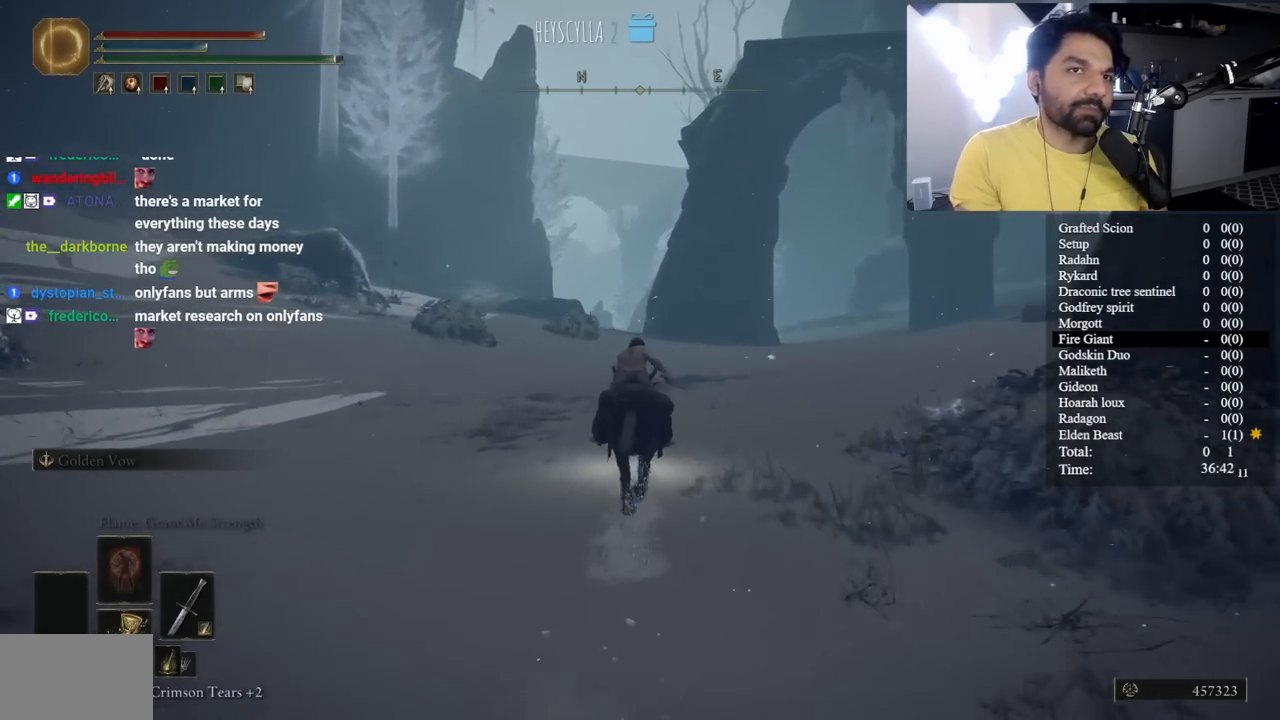
{"buttons": [], "left_stick": "center", "right_stick": "center", "events": []}
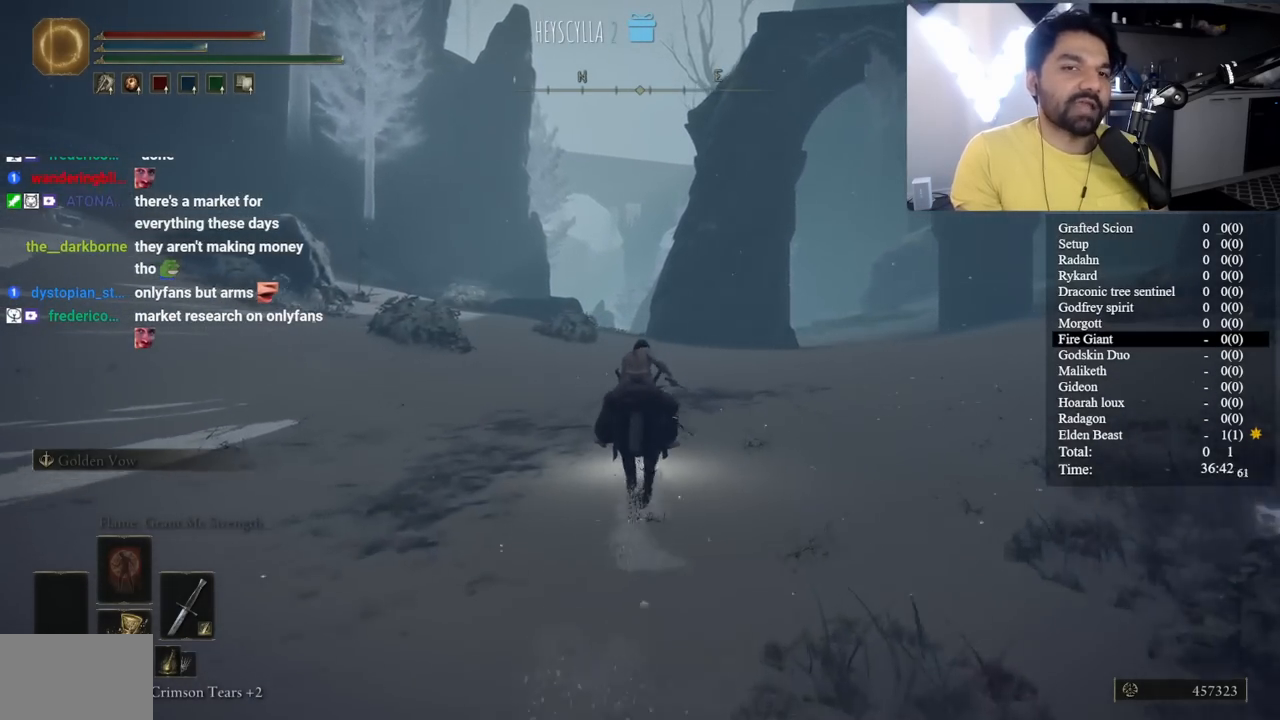
{"buttons": ["B"], "left_stick": "center", "right_stick": "center", "events": [[350, "B", "down"]]}
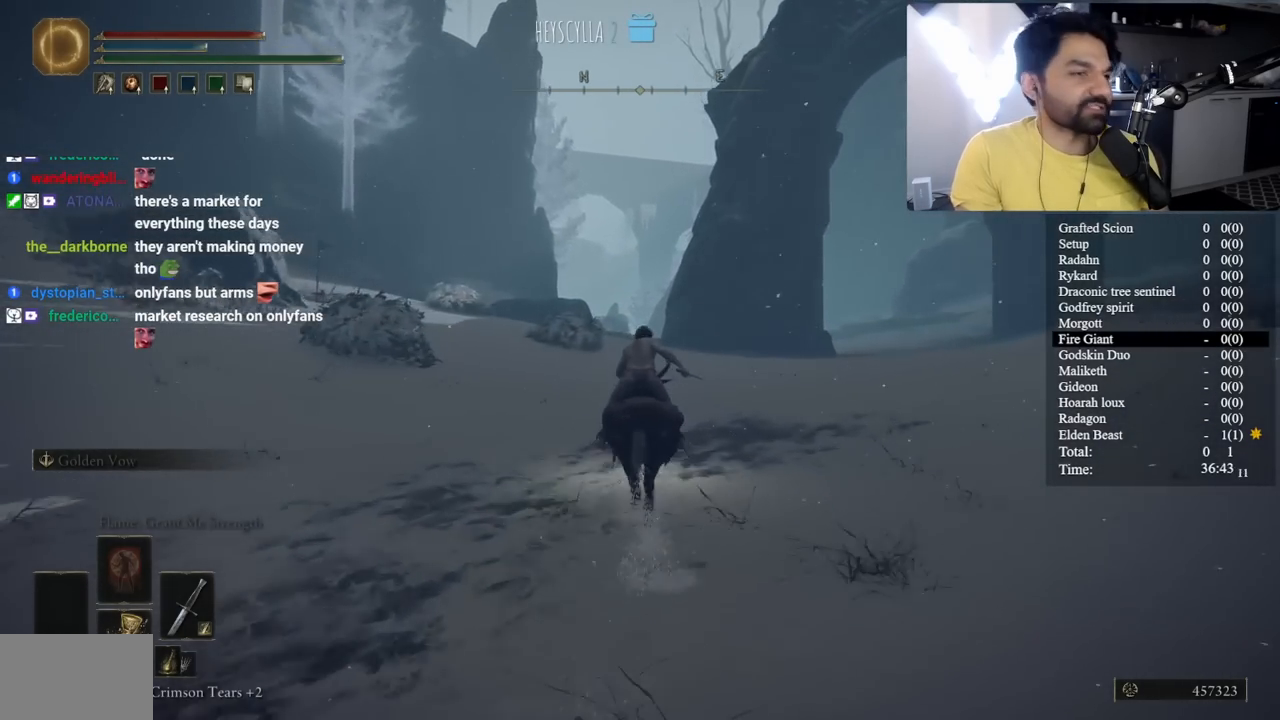
{"buttons": ["B"], "left_stick": "center", "right_stick": "center", "events": [[150, "right_stick", "down"], [267, "right_stick", "center"]]}
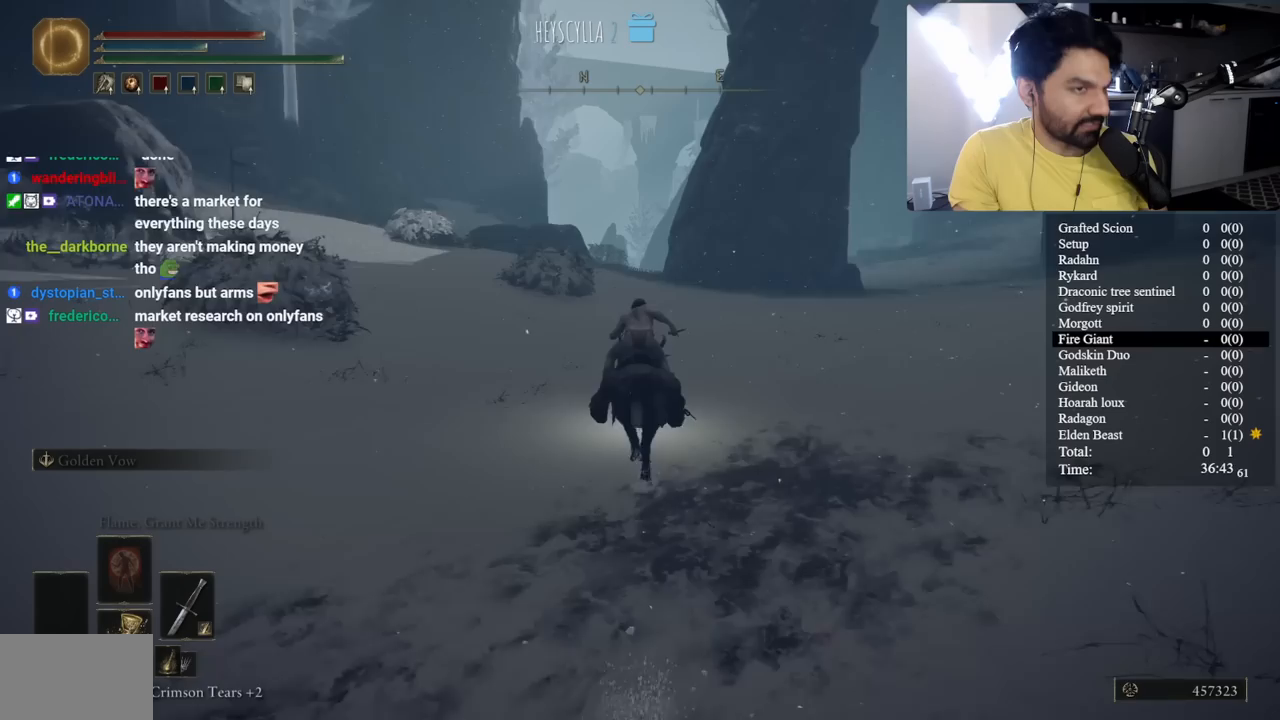
{"buttons": ["B"], "left_stick": "center", "right_stick": "center", "events": []}
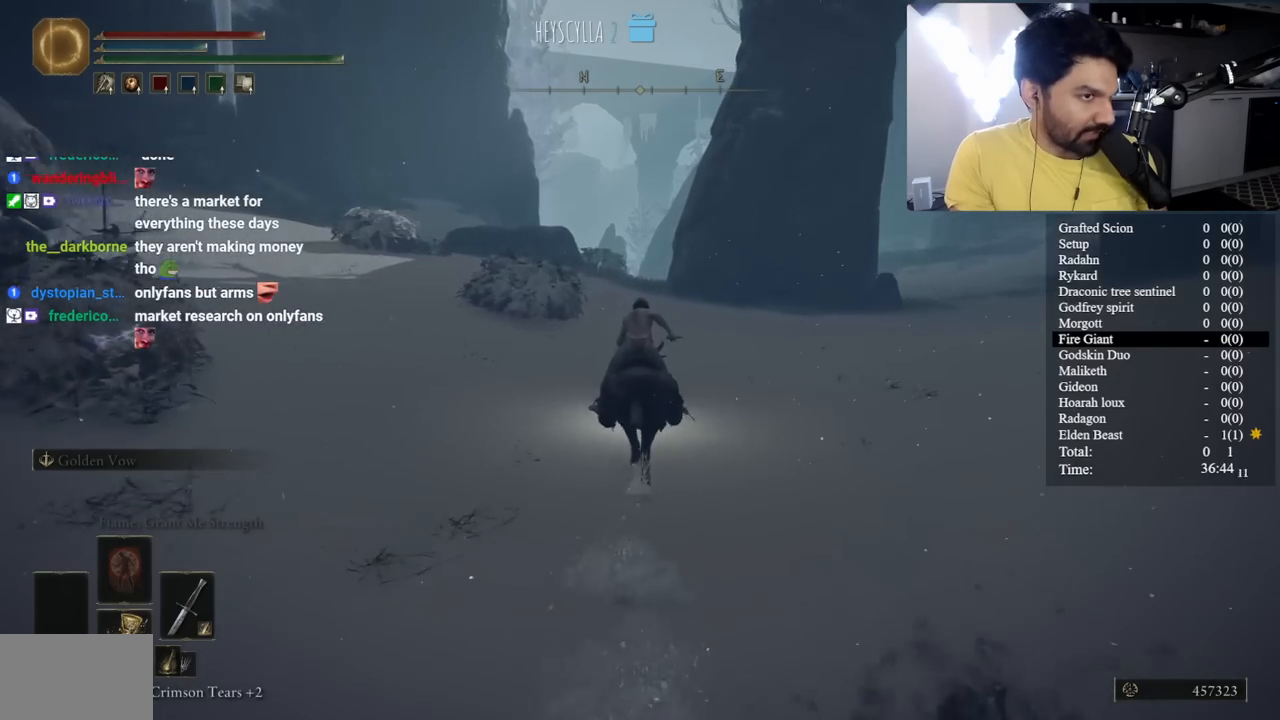
{"buttons": [], "left_stick": "center", "right_stick": "center", "events": [[433, "B", "up"]]}
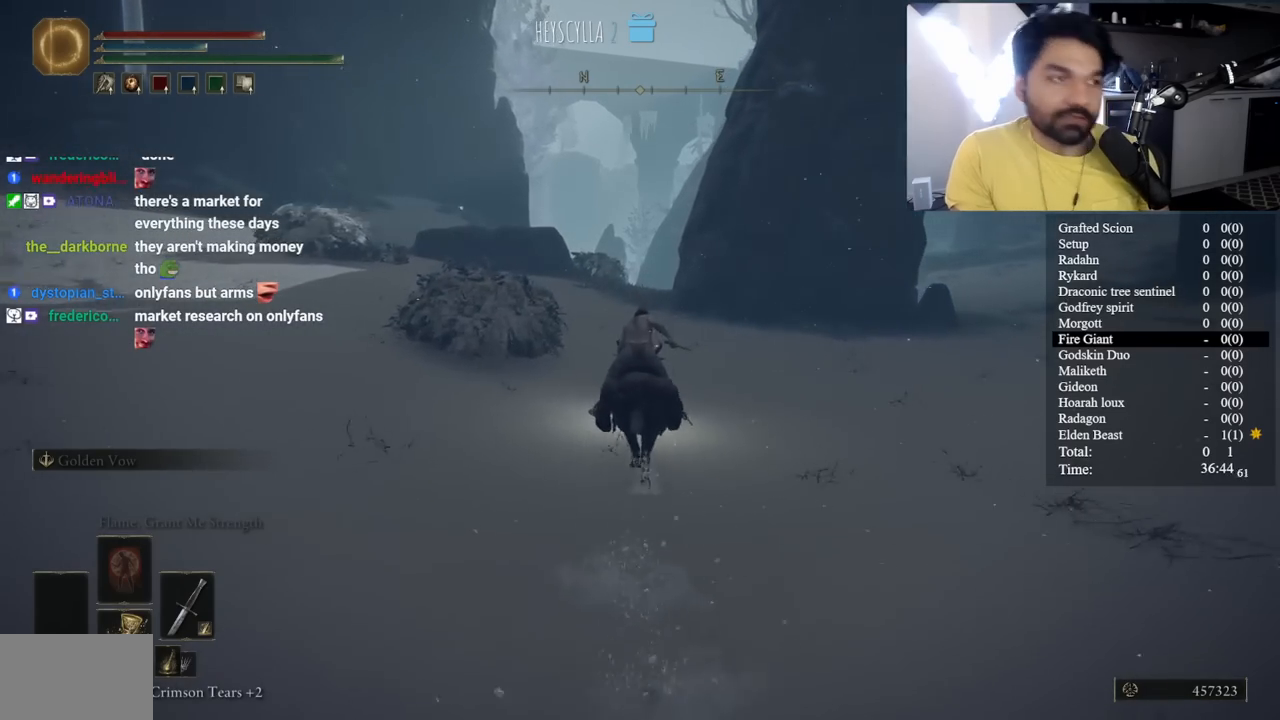
{"buttons": [], "left_stick": "center", "right_stick": "center", "events": []}
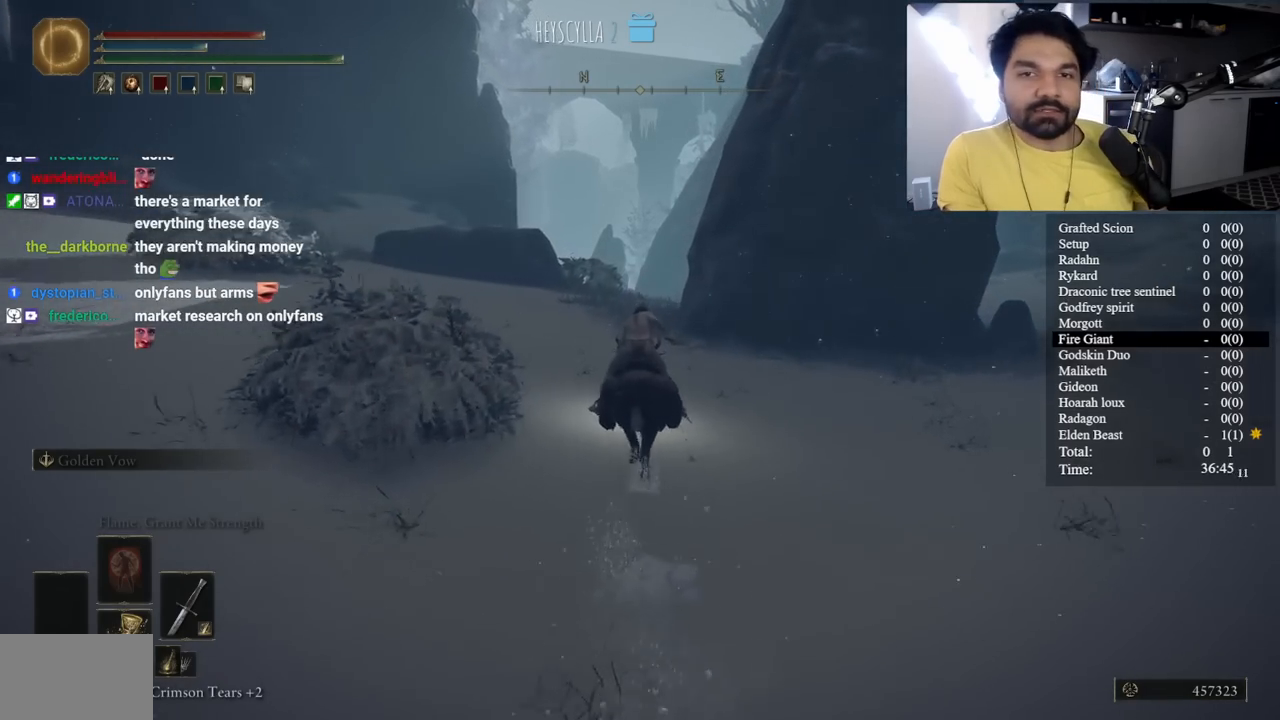
{"buttons": [], "left_stick": "center", "right_stick": "center", "events": []}
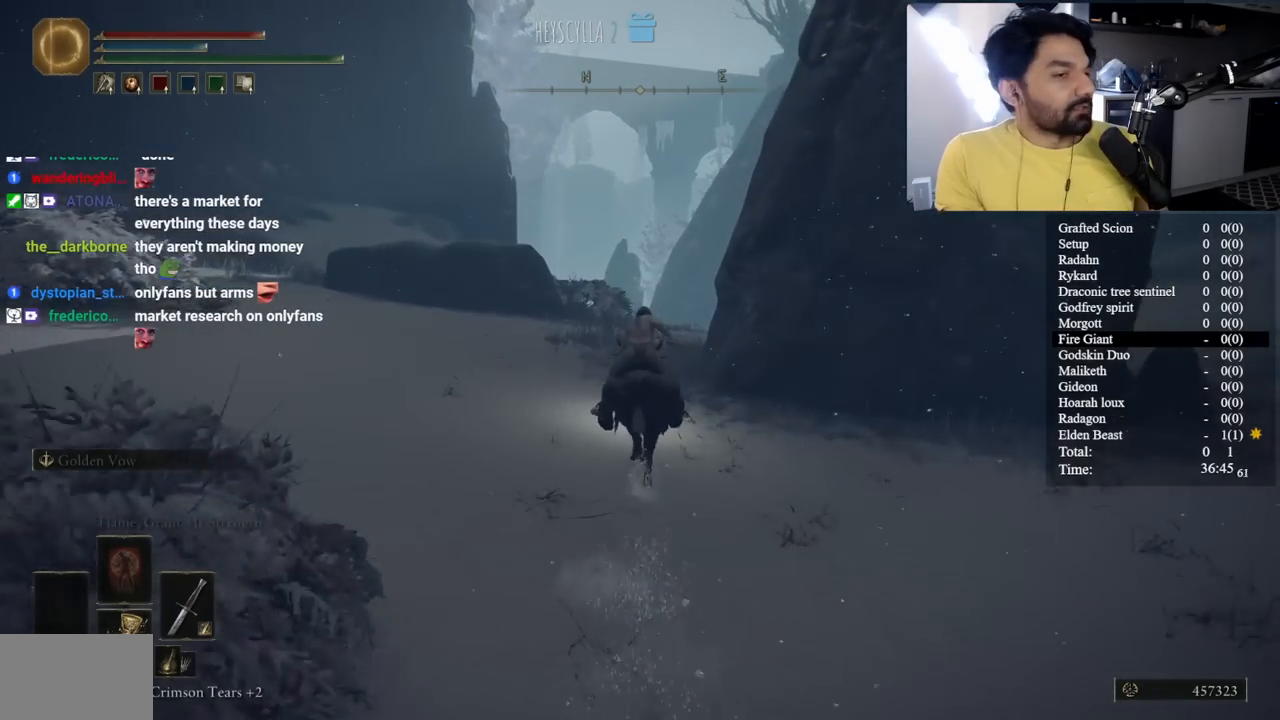
{"buttons": ["B"], "left_stick": "center", "right_stick": "center", "events": [[100, "B", "down"]]}
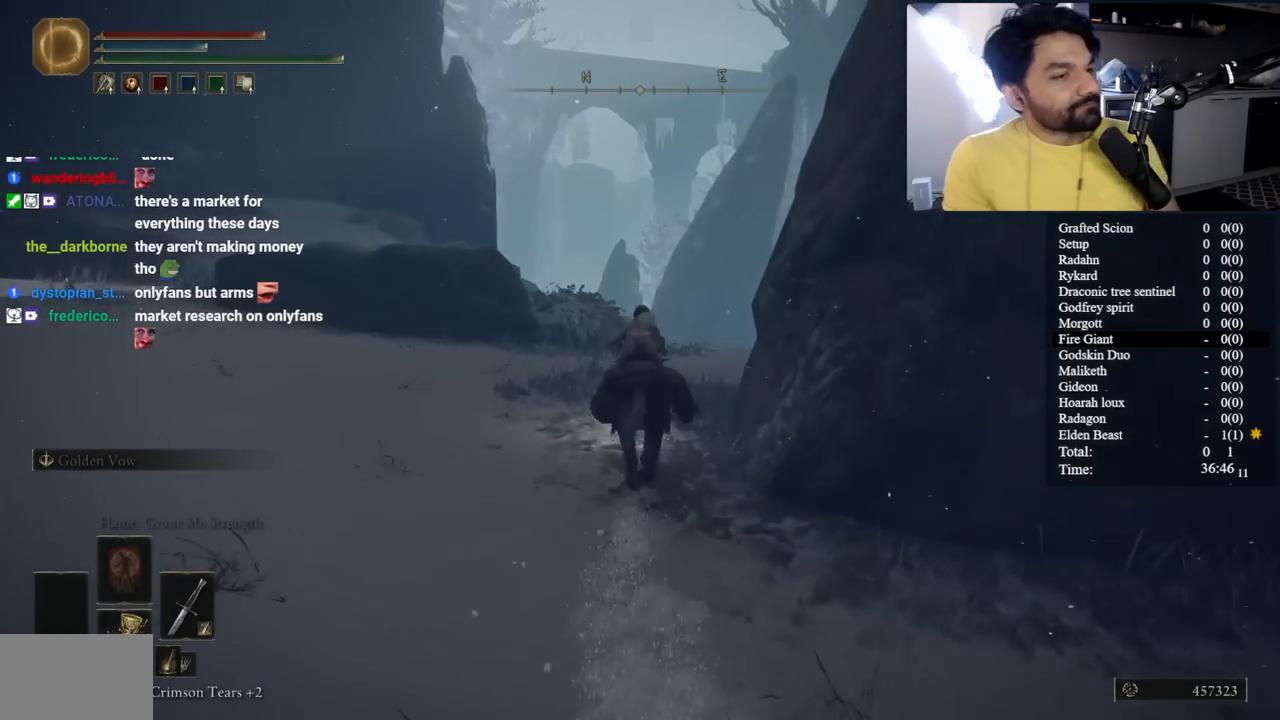
{"buttons": ["B"], "left_stick": "center", "right_stick": "center", "events": []}
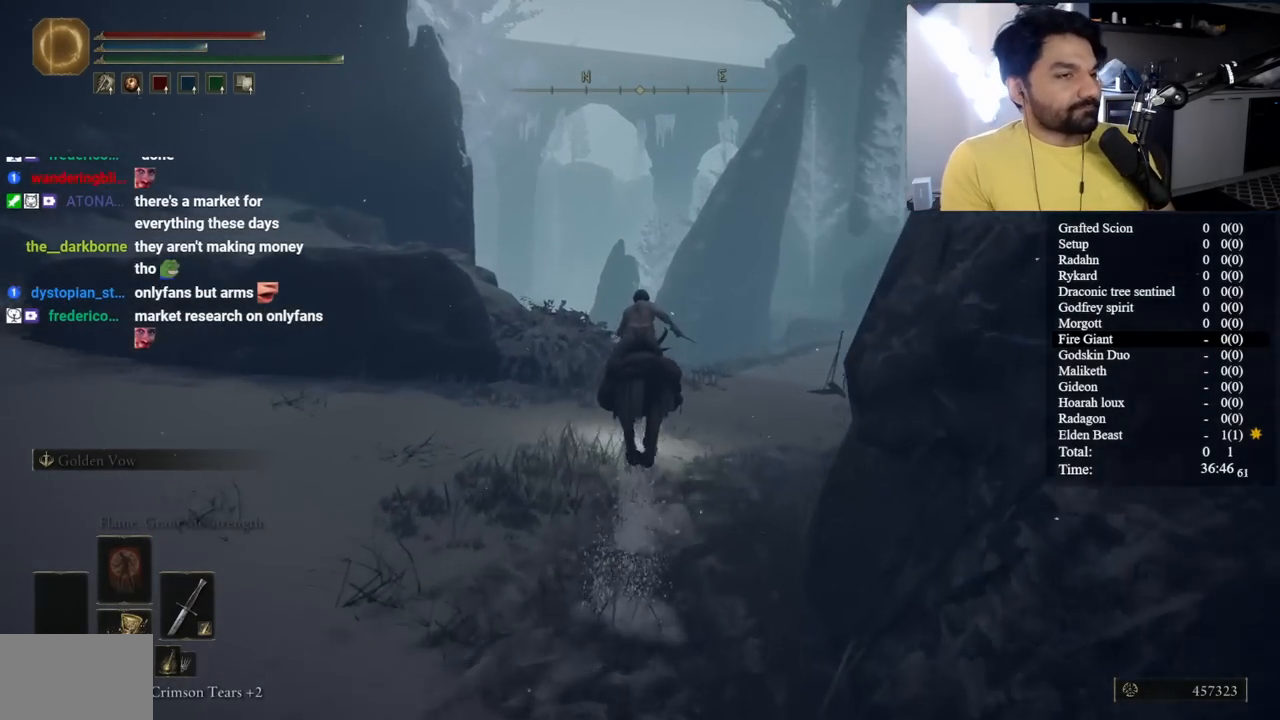
{"buttons": [], "left_stick": "center", "right_stick": "center", "events": [[50, "B", "up"]]}
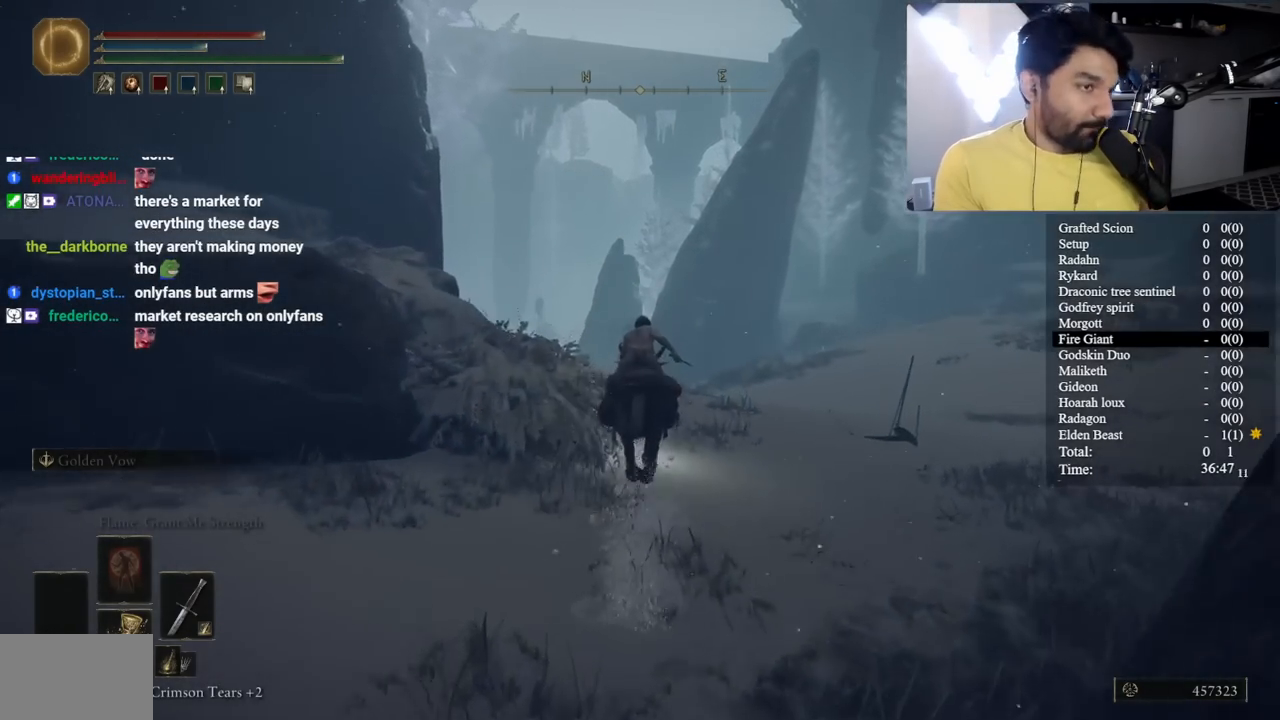
{"buttons": ["B"], "left_stick": "center", "right_stick": "center", "events": [[133, "B", "down"]]}
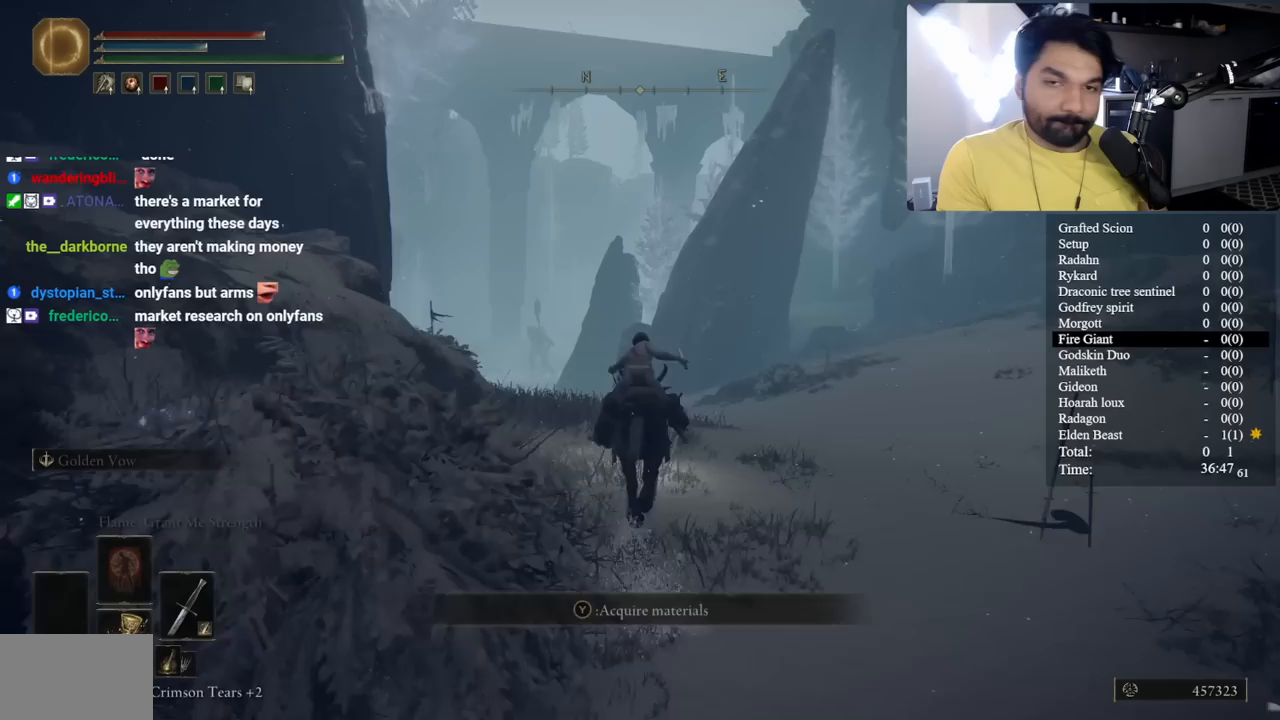
{"buttons": ["B"], "left_stick": "center", "right_stick": "center", "events": [[133, "right_stick", "down"], [250, "right_stick", "center"]]}
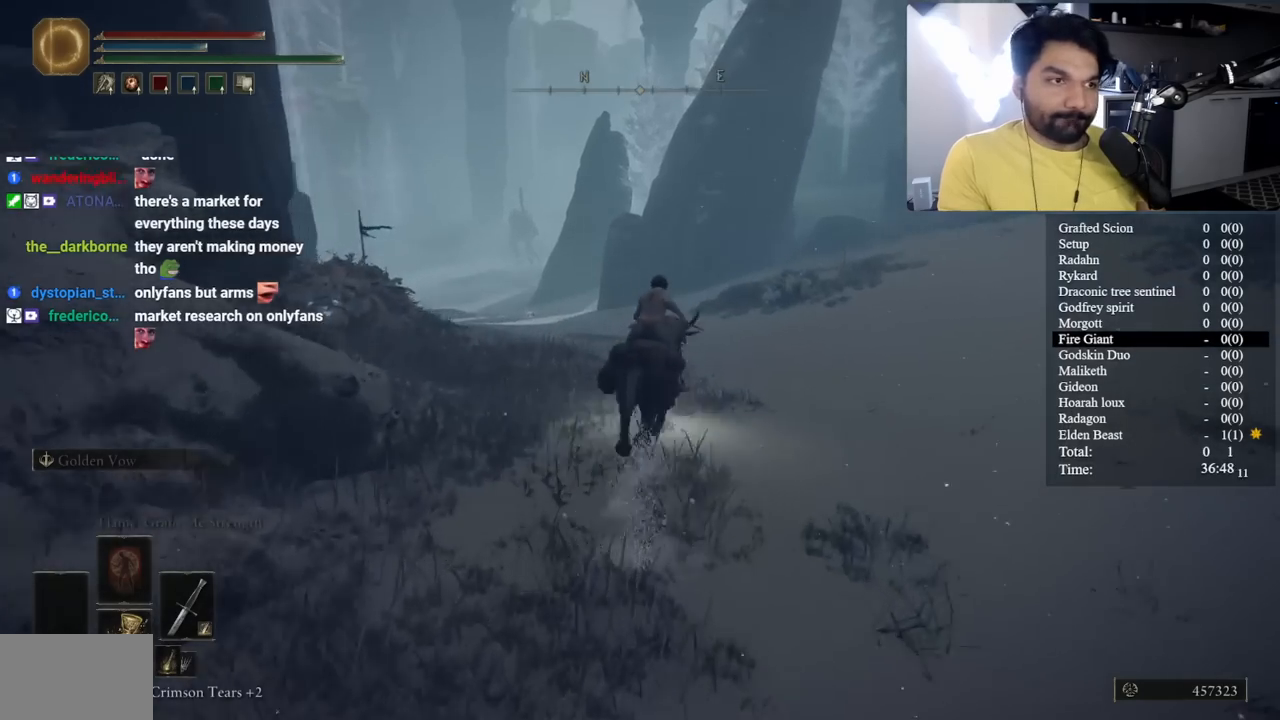
{"buttons": [], "left_stick": "center", "right_stick": "left", "events": [[117, "B", "up"], [500, "right_stick", "left"]]}
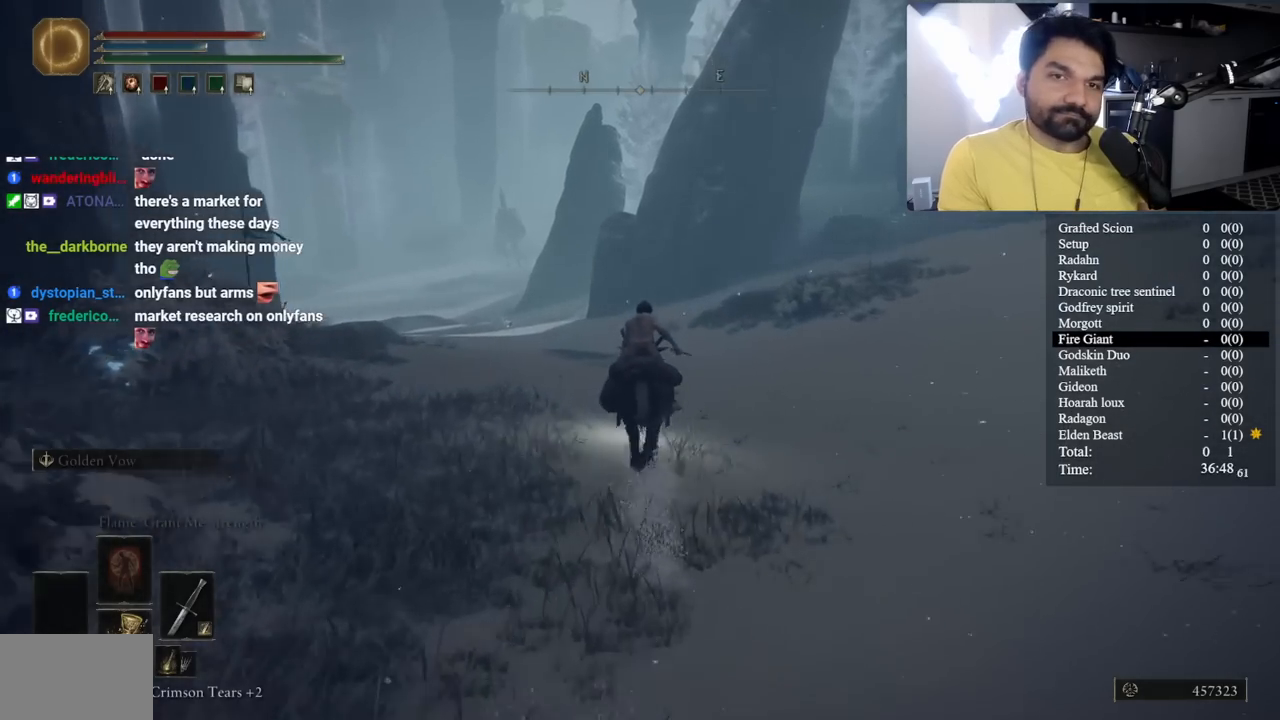
{"buttons": [], "left_stick": "center", "right_stick": "center", "events": [[67, "right_stick", "center"]]}
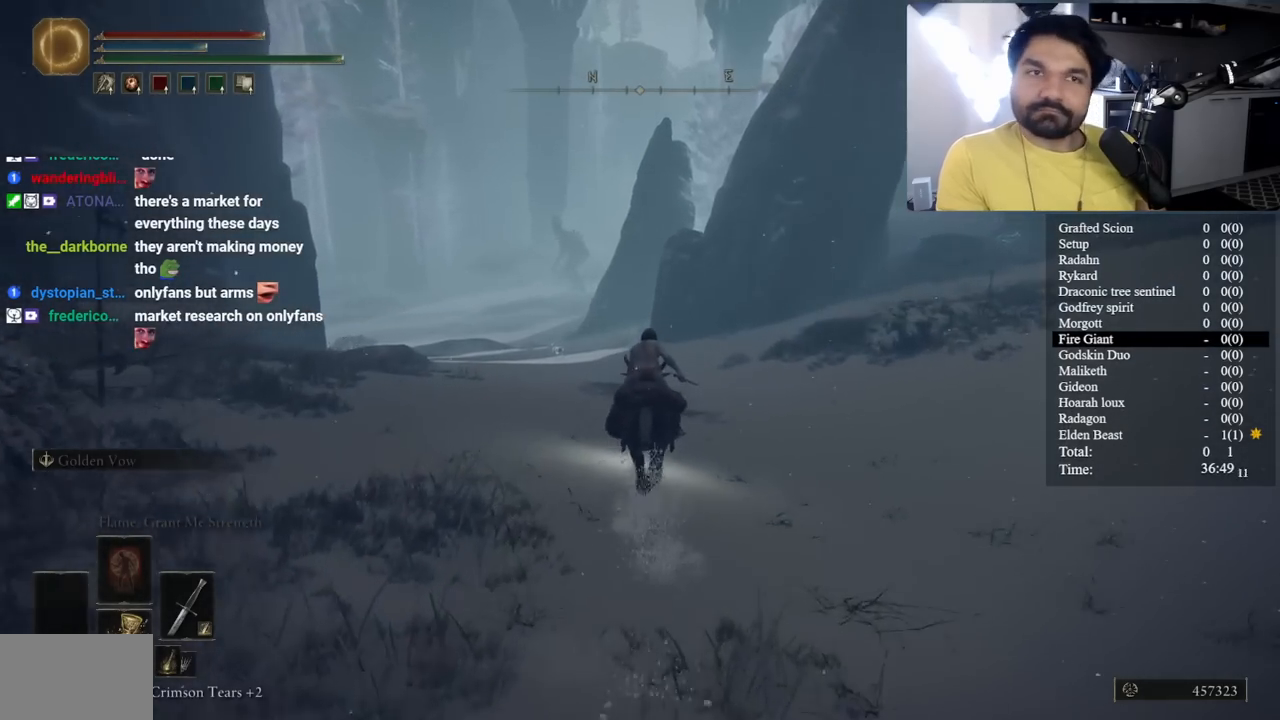
{"buttons": ["B"], "left_stick": "center", "right_stick": "center", "events": [[233, "B", "down"]]}
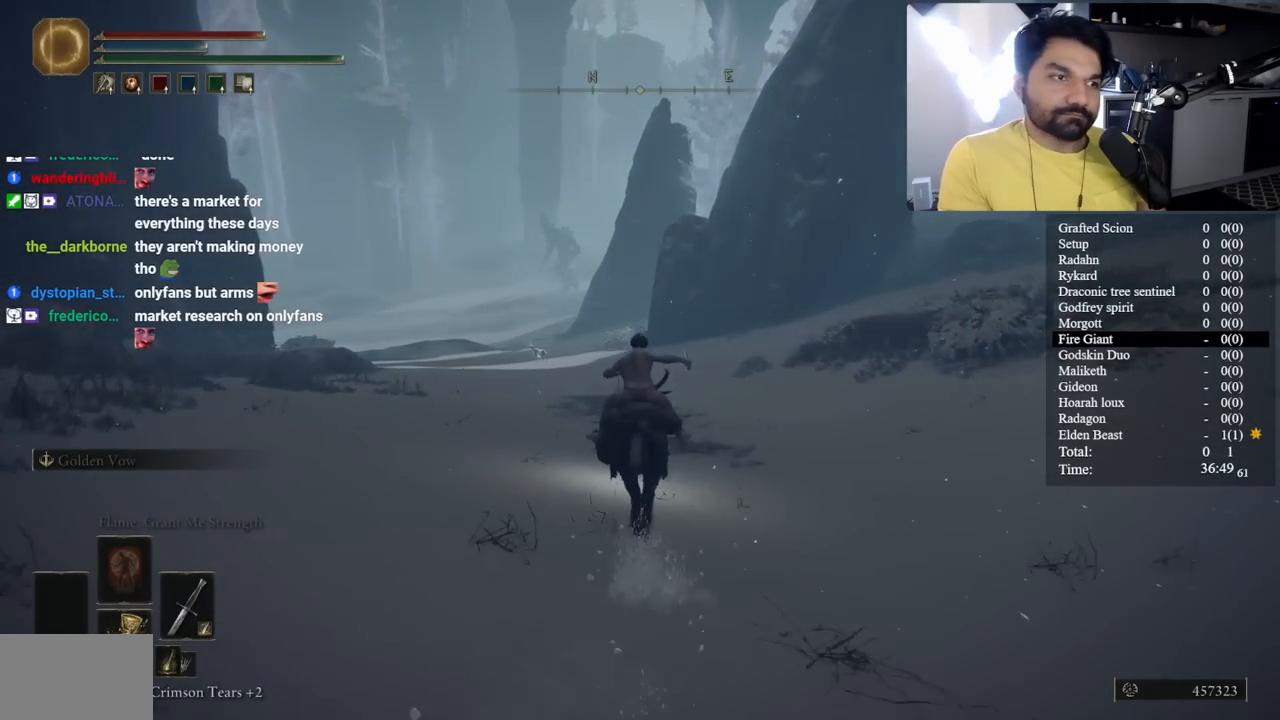
{"buttons": ["B"], "left_stick": "center", "right_stick": "center", "events": []}
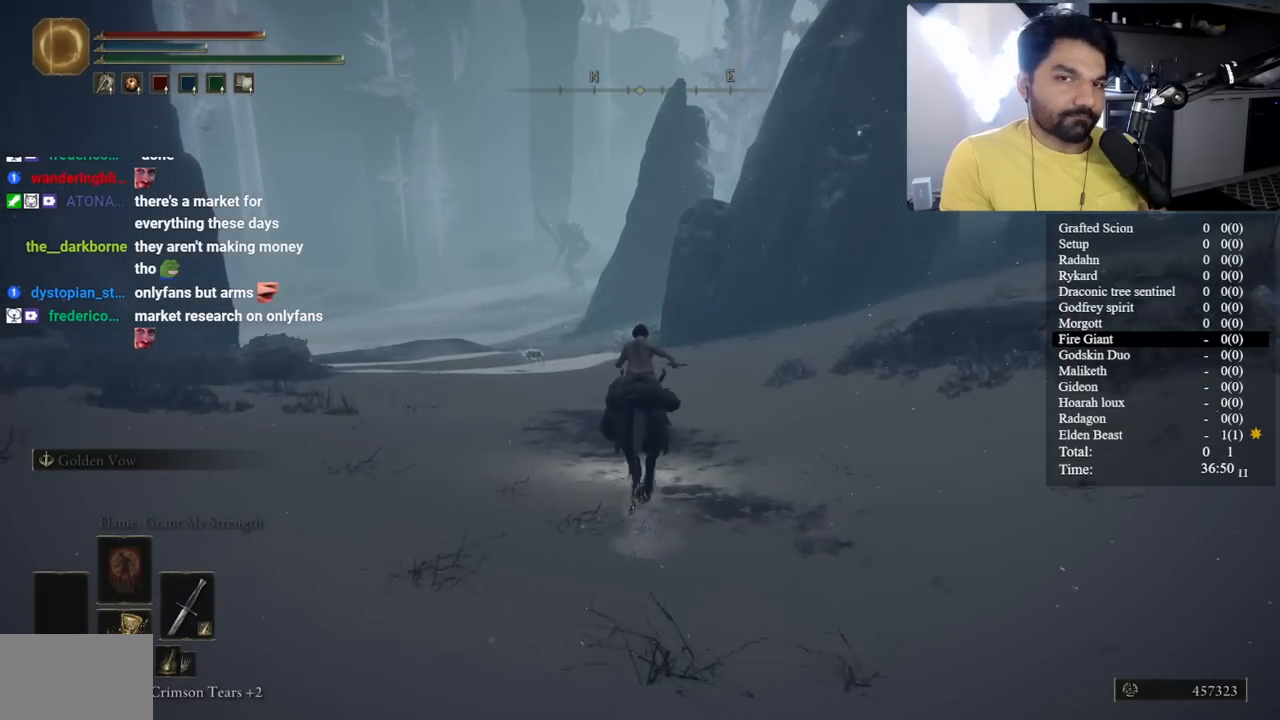
{"buttons": ["B"], "left_stick": "center", "right_stick": "center", "events": []}
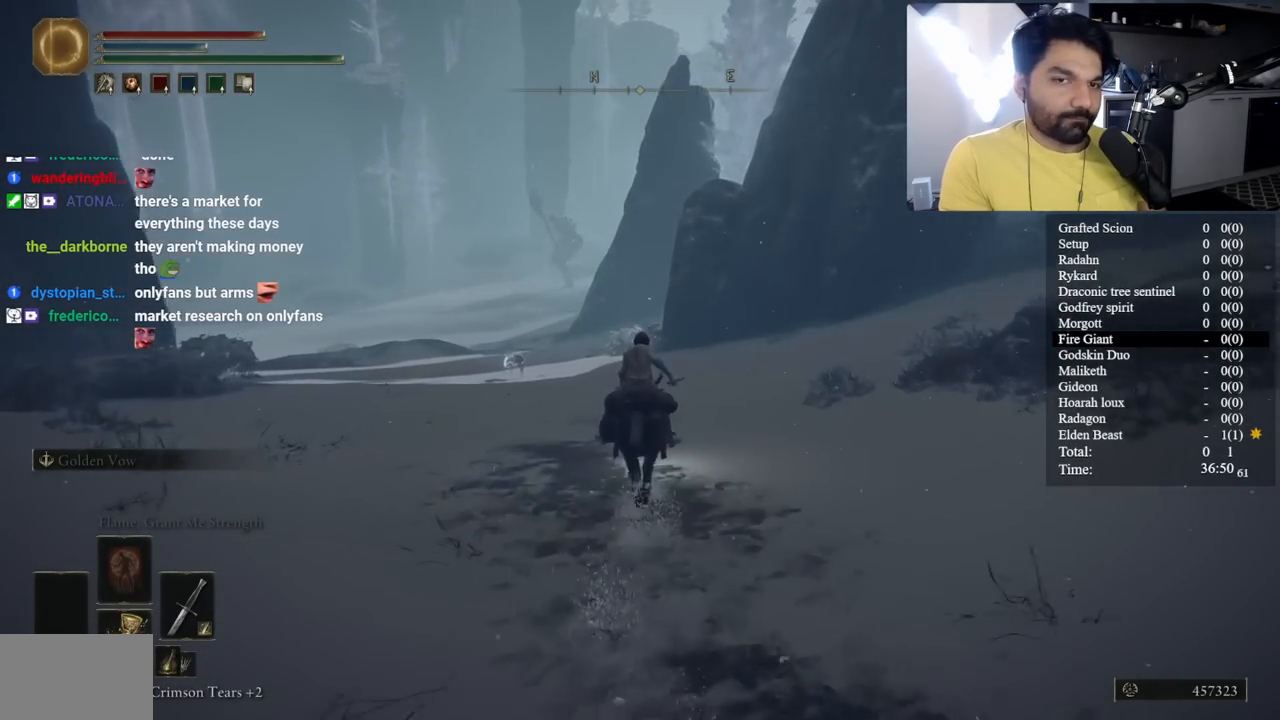
{"buttons": ["B"], "left_stick": "center", "right_stick": "center", "events": []}